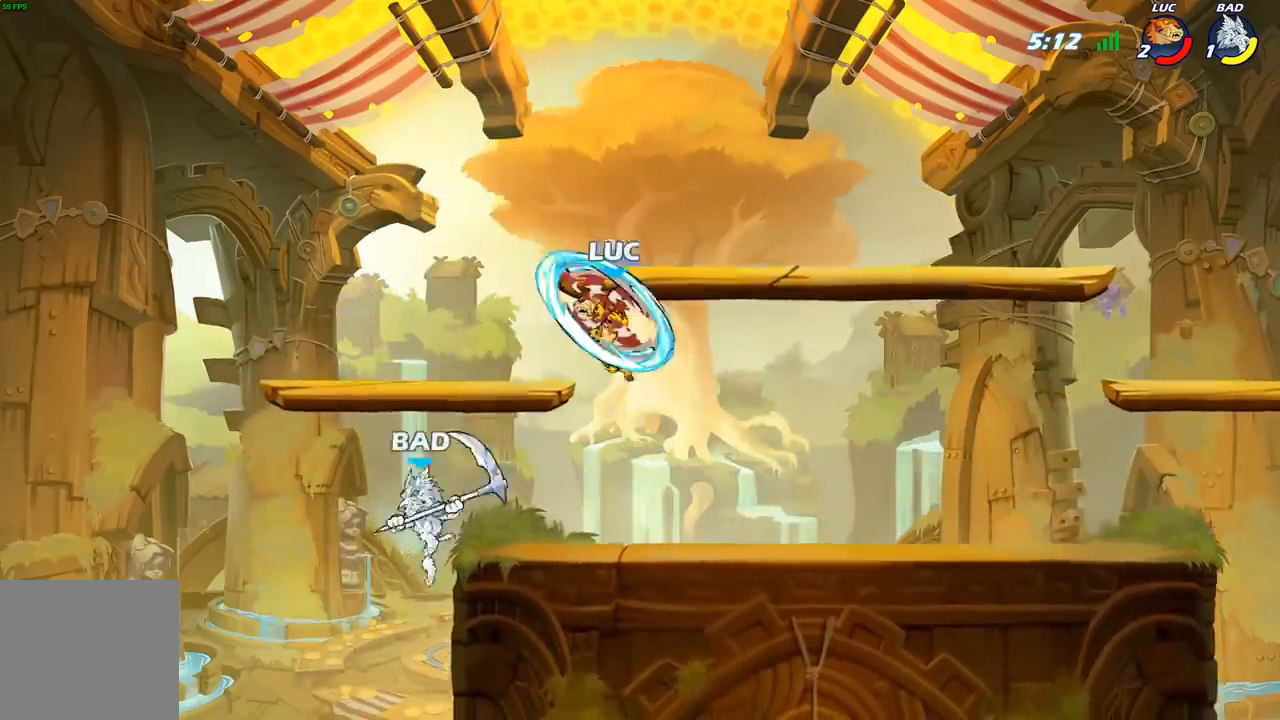
Gameplay with a controller (Xbox layout); each line is a JSON object with the inputs held at the frame after it. "events" lists button and stick changes between this image and that frame as [ms after this image, input, new state], when the widget could be followed in between.
{"buttons": [], "left_stick": "down-right", "right_stick": "center", "events": [[167, "left_stick", "left"], [367, "left_stick", "down"], [400, "X", "down"], [417, "left_stick", "down-right"], [483, "X", "up"]]}
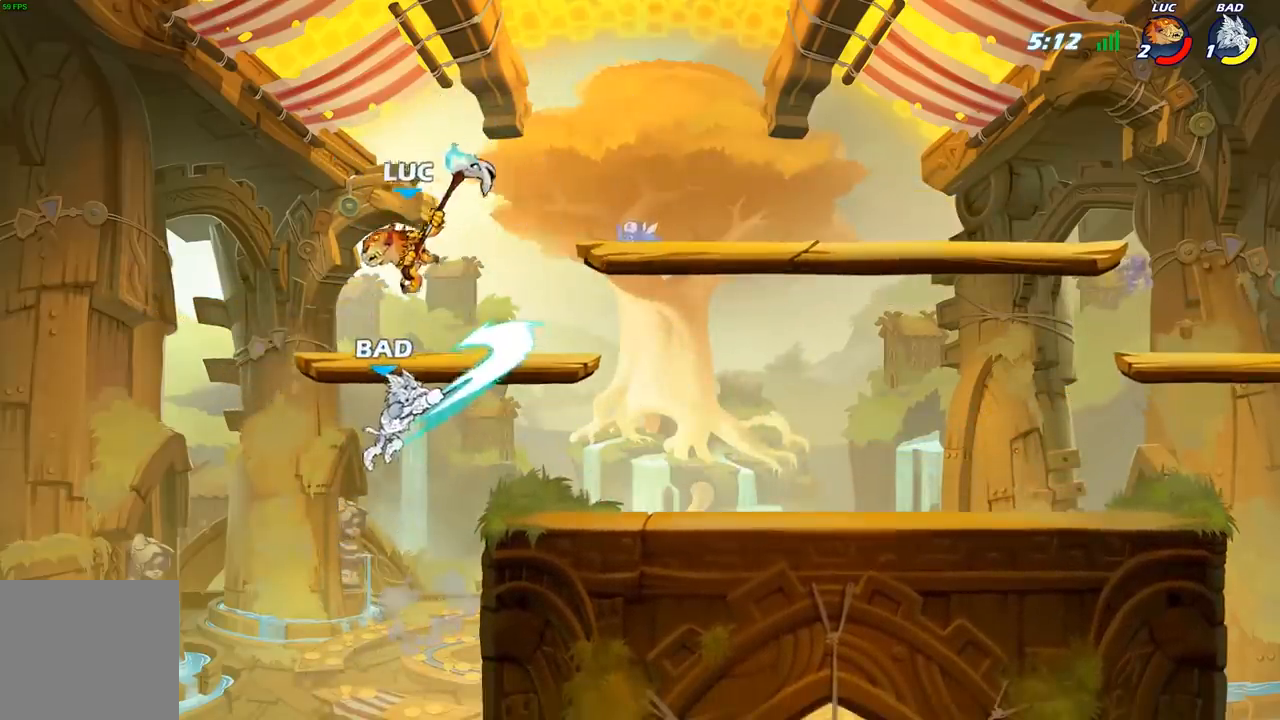
{"buttons": [], "left_stick": "right", "right_stick": "center", "events": [[117, "left_stick", "right"]]}
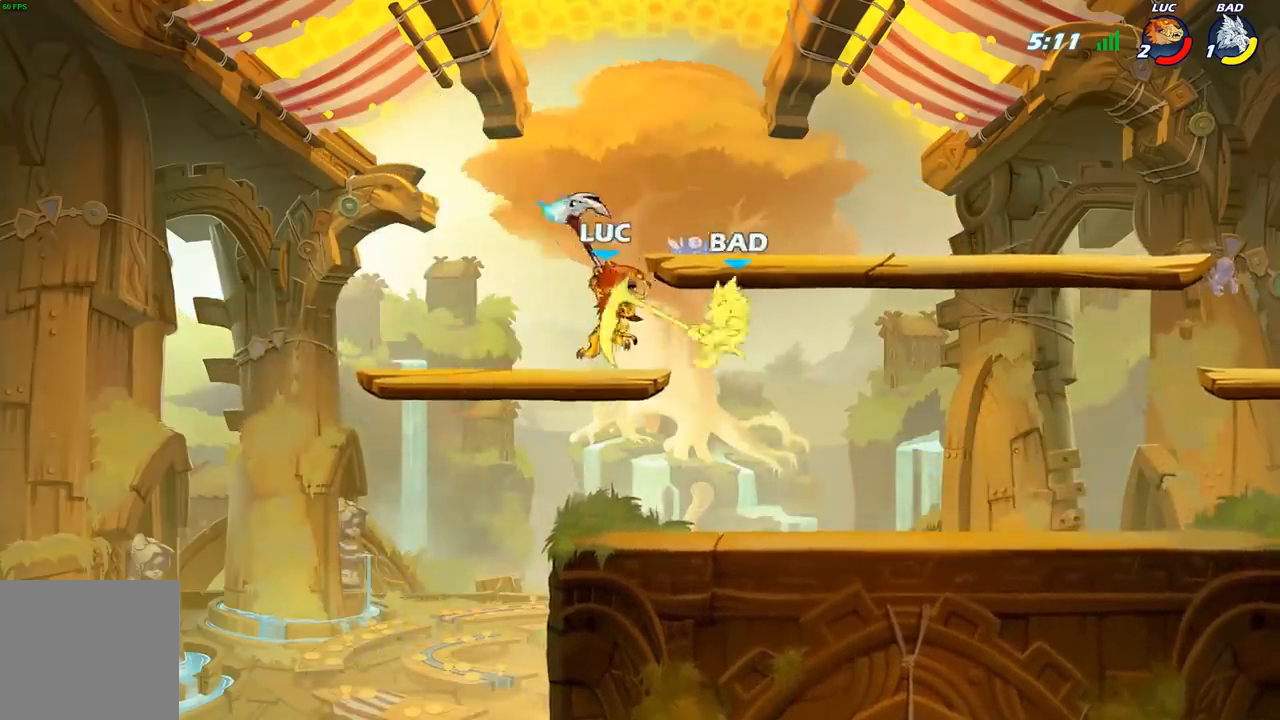
{"buttons": [], "left_stick": "up-right", "right_stick": "center", "events": [[333, "left_stick", "up-right"], [367, "X", "down"], [467, "X", "up"]]}
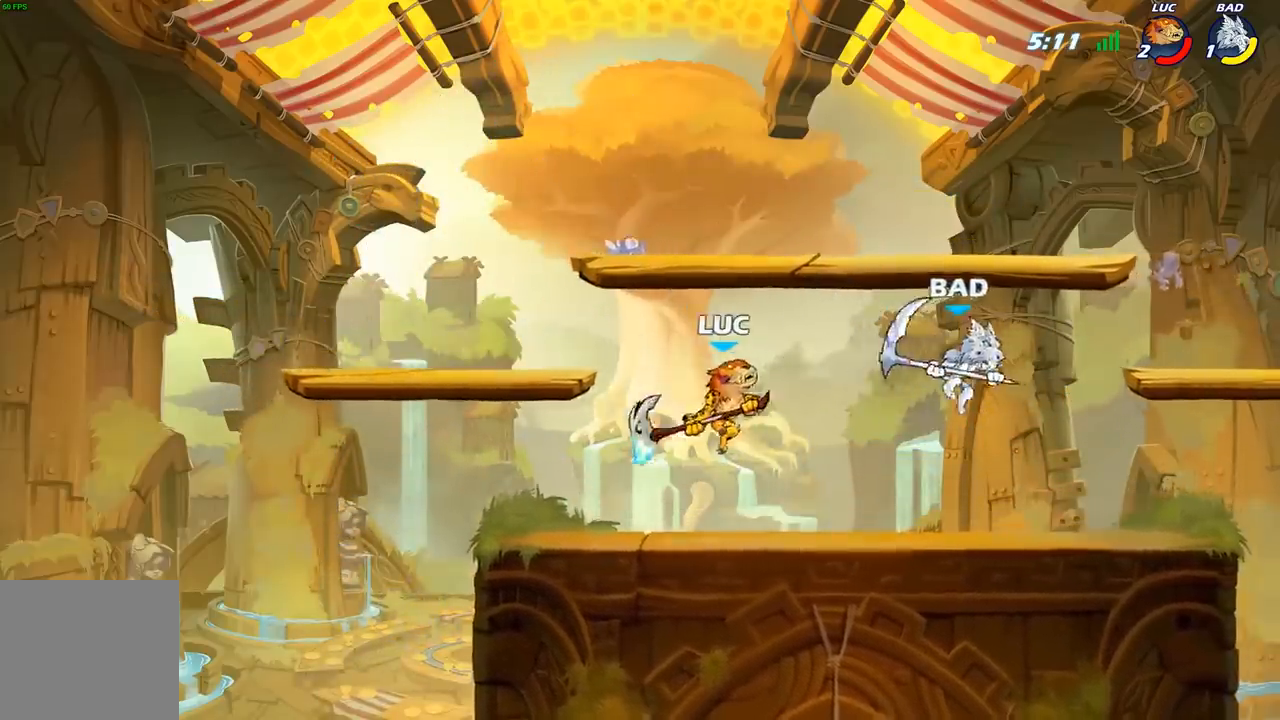
{"buttons": [], "left_stick": "up-left", "right_stick": "center", "events": [[83, "left_stick", "up-left"]]}
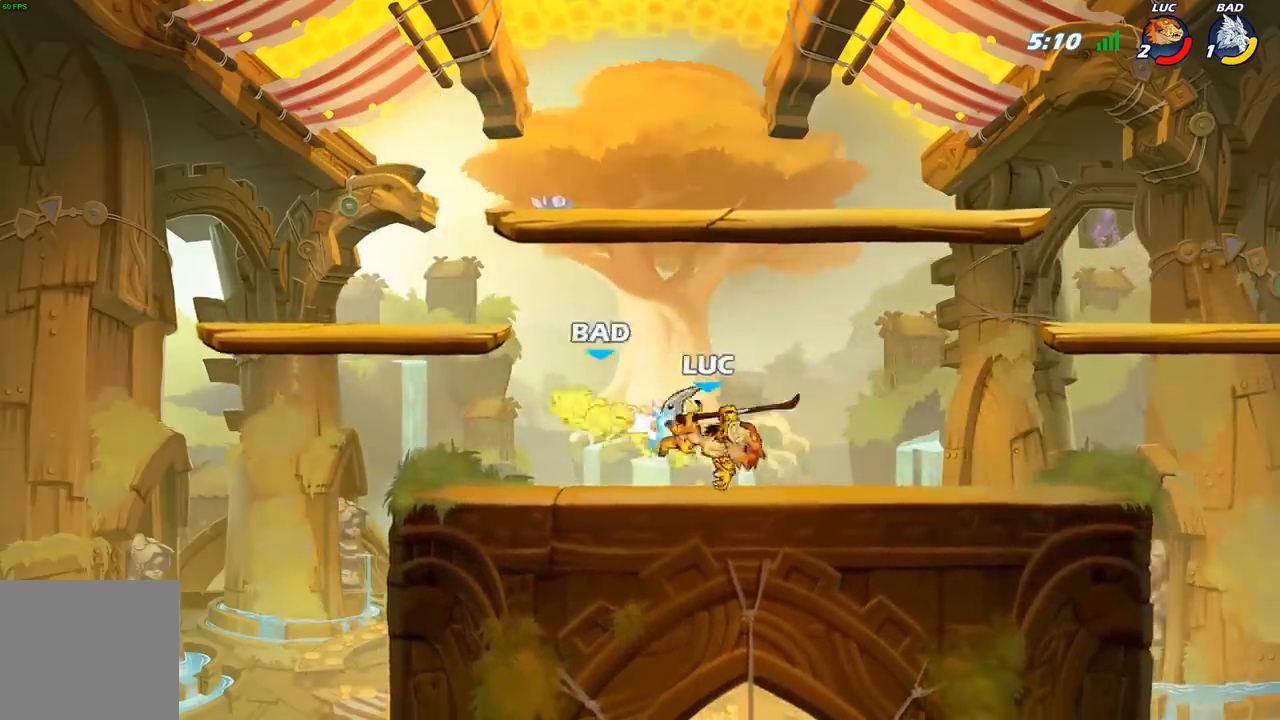
{"buttons": [], "left_stick": "left", "right_stick": "center", "events": [[267, "R2", "down"], [317, "X", "down"], [333, "left_stick", "left"], [367, "R2", "up"], [433, "X", "up"]]}
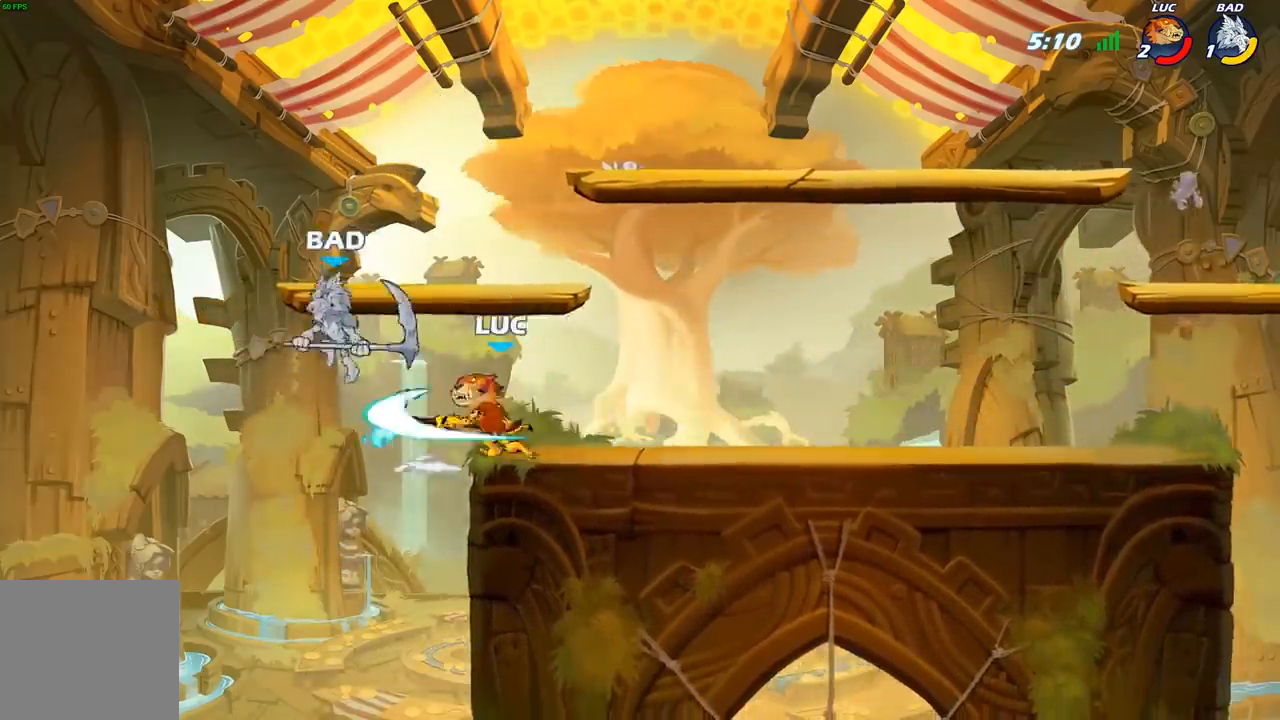
{"buttons": ["B"], "left_stick": "up-right", "right_stick": "center", "events": [[417, "left_stick", "right"], [450, "B", "down"], [500, "left_stick", "up-right"]]}
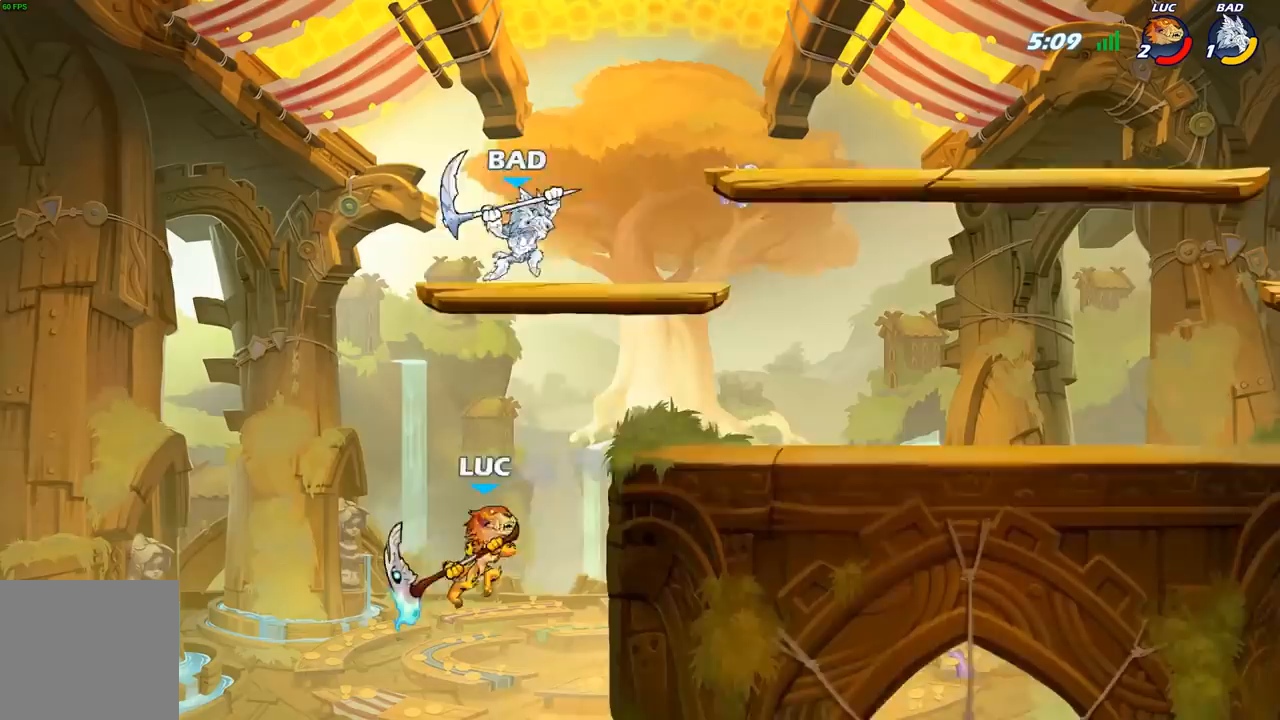
{"buttons": [], "left_stick": "left", "right_stick": "center", "events": [[67, "B", "up"], [483, "left_stick", "left"]]}
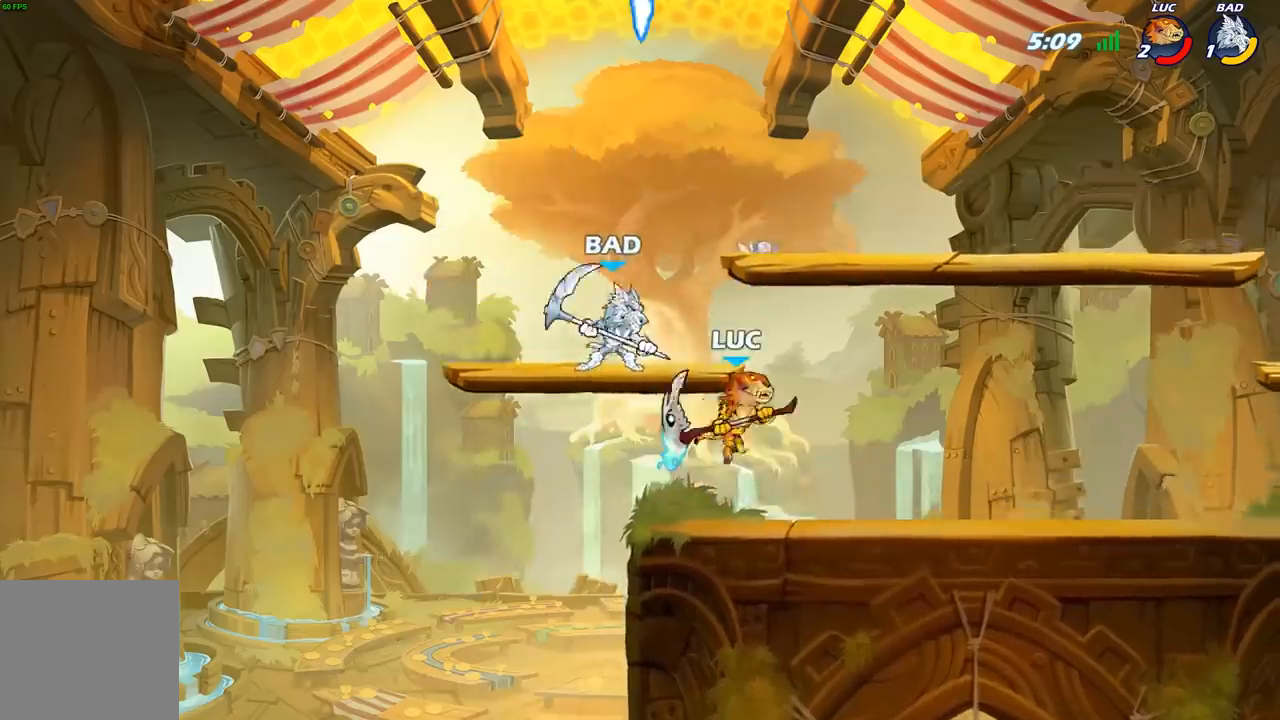
{"buttons": [], "left_stick": "up-left", "right_stick": "center", "events": [[267, "left_stick", "up"], [383, "left_stick", "up-left"]]}
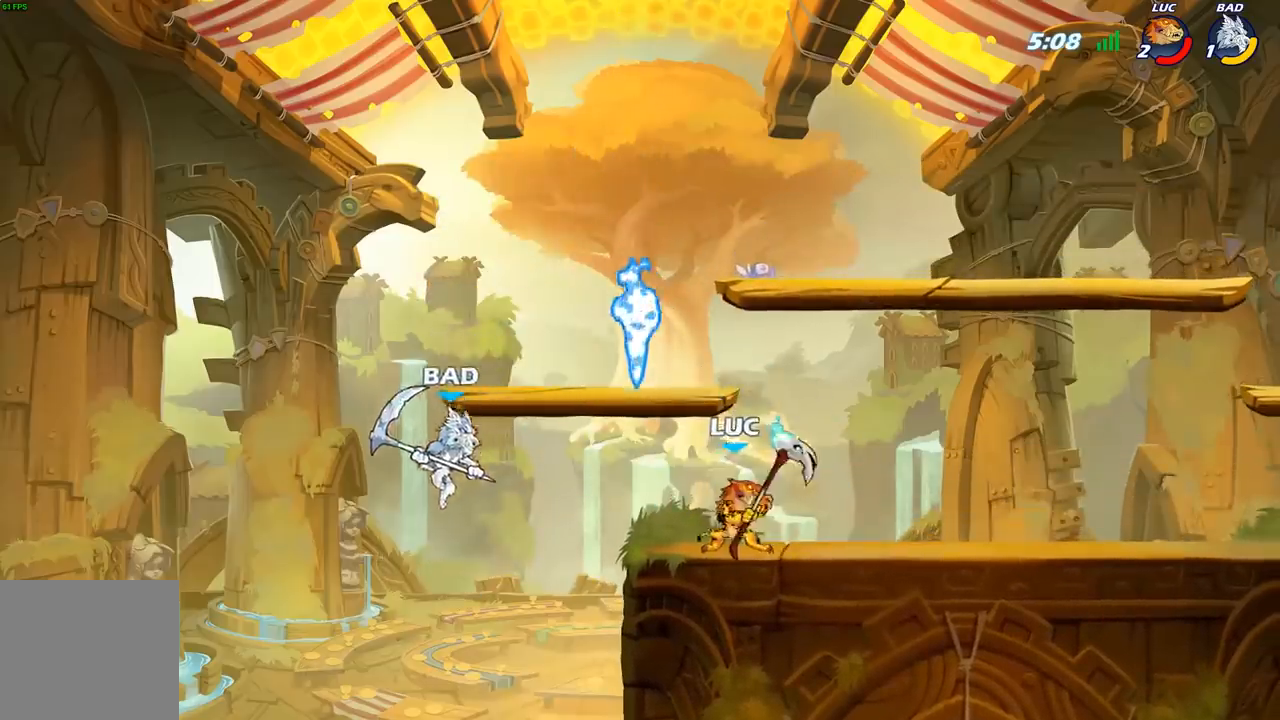
{"buttons": [], "left_stick": "center", "right_stick": "center", "events": [[50, "left_stick", "center"], [100, "X", "down"], [233, "X", "up"]]}
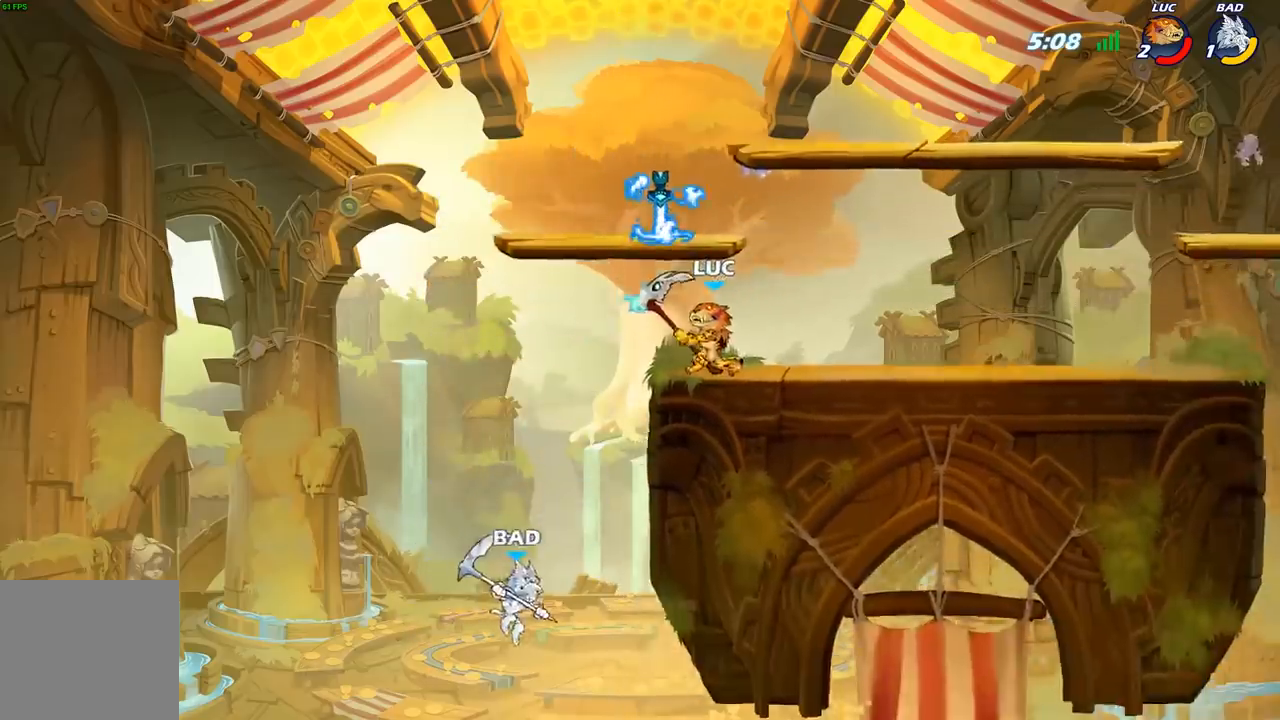
{"buttons": ["B"], "left_stick": "down-left", "right_stick": "center", "events": [[150, "left_stick", "left"], [233, "A", "down"], [250, "left_stick", "down-left"], [317, "B", "down"], [333, "A", "up"]]}
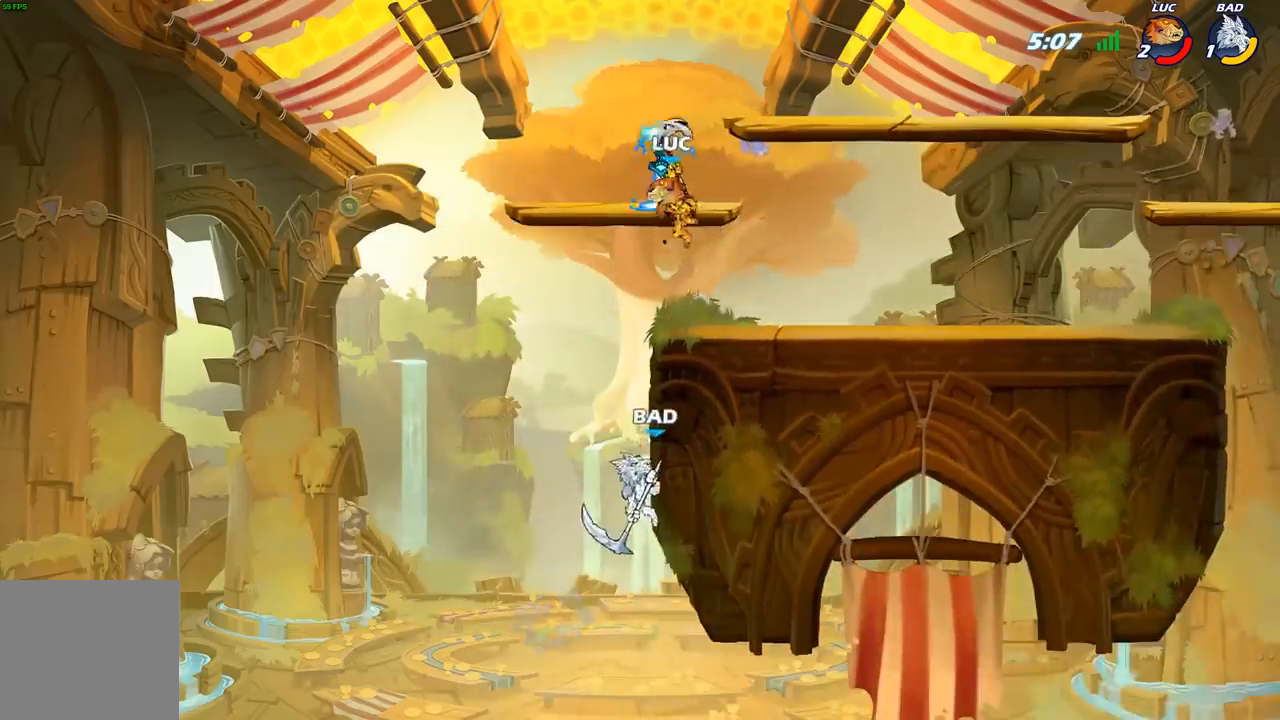
{"buttons": [], "left_stick": "right", "right_stick": "center", "events": [[100, "B", "up"], [133, "left_stick", "center"], [367, "left_stick", "right"]]}
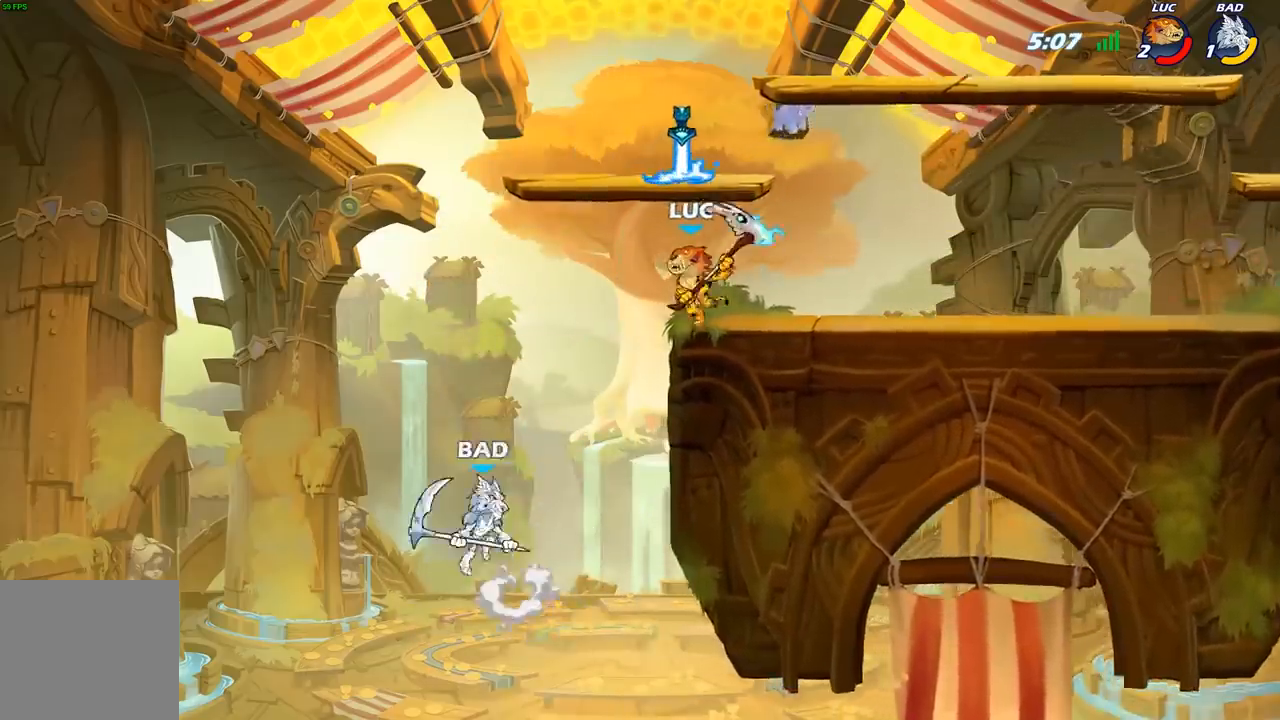
{"buttons": [], "left_stick": "down", "right_stick": "center", "events": [[50, "A", "down"], [183, "A", "up"], [433, "left_stick", "down"]]}
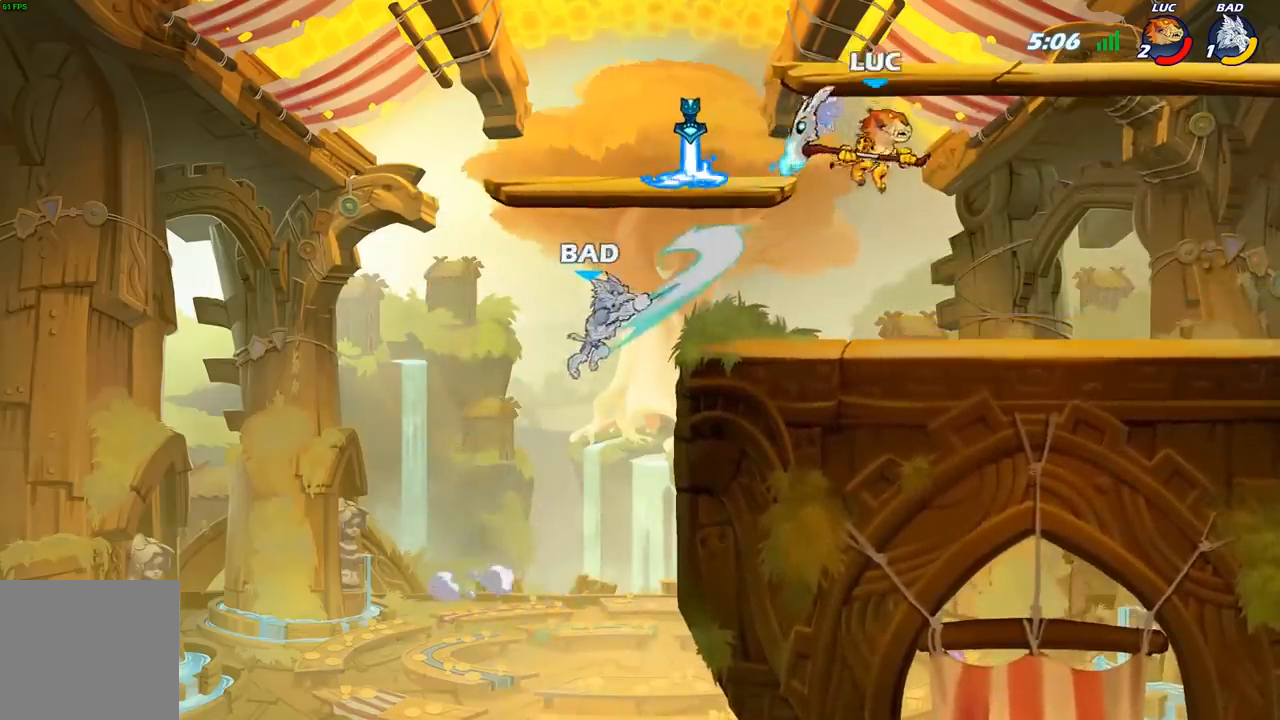
{"buttons": [], "left_stick": "center", "right_stick": "center", "events": [[83, "left_stick", "left"], [133, "X", "down"], [167, "left_stick", "center"], [233, "X", "up"]]}
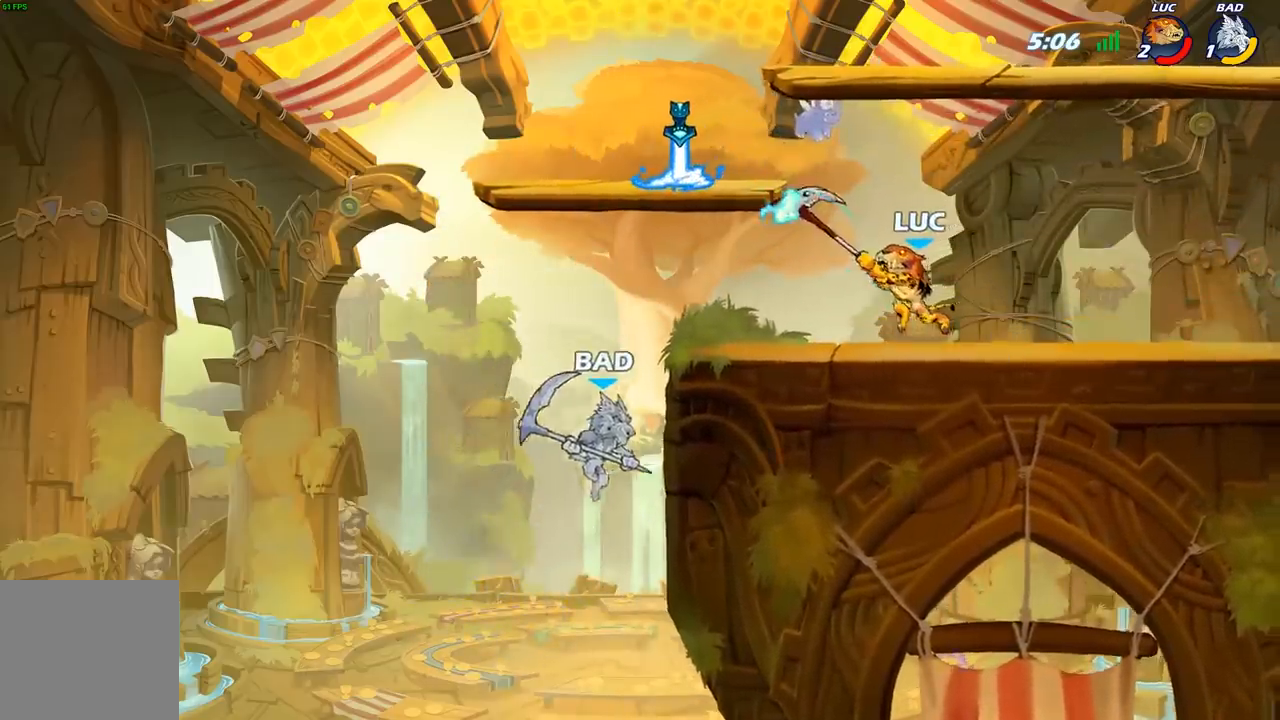
{"buttons": [], "left_stick": "center", "right_stick": "center", "events": []}
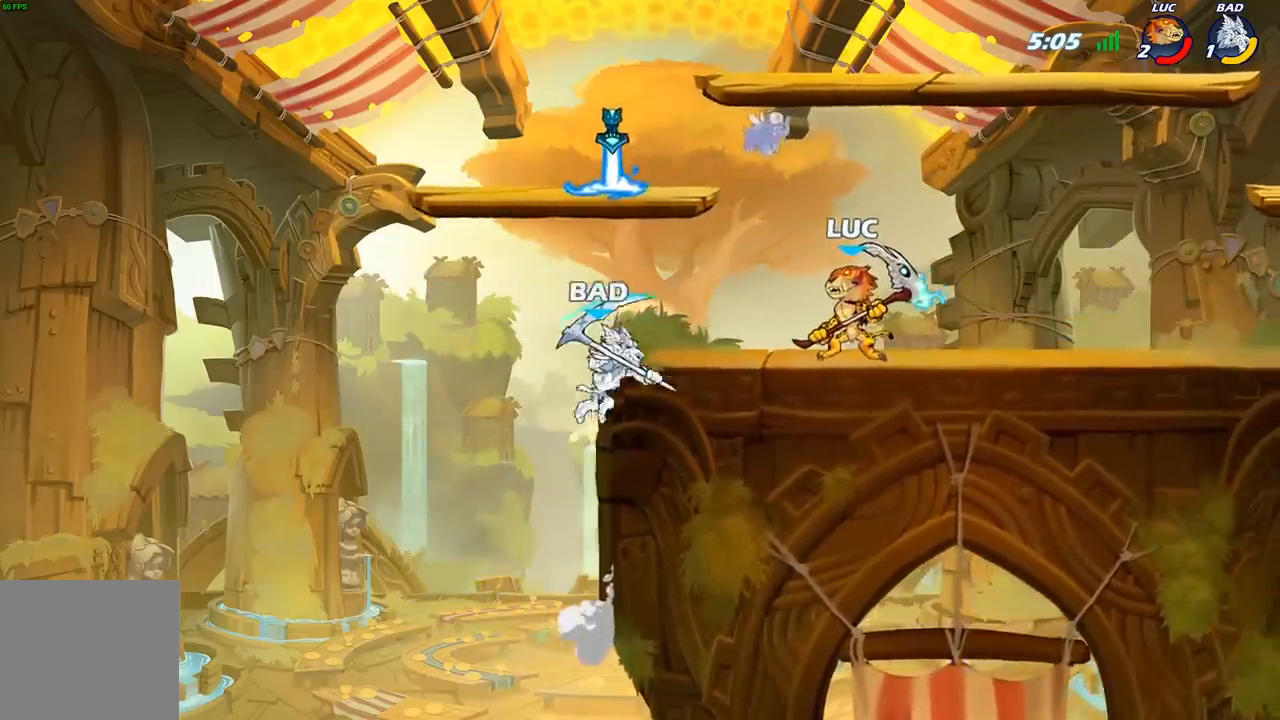
{"buttons": ["B"], "left_stick": "right", "right_stick": "center", "events": [[450, "B", "down"], [450, "left_stick", "right"]]}
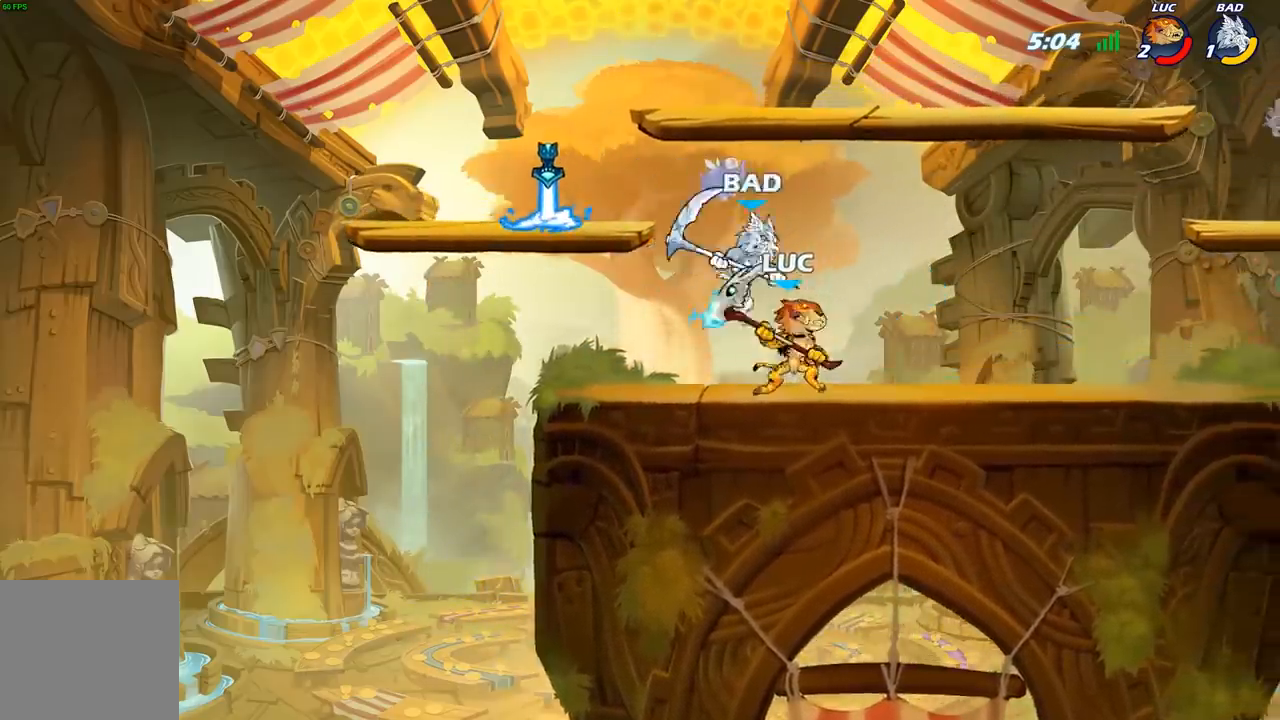
{"buttons": [], "left_stick": "center", "right_stick": "center", "events": [[17, "left_stick", "center"], [50, "B", "up"]]}
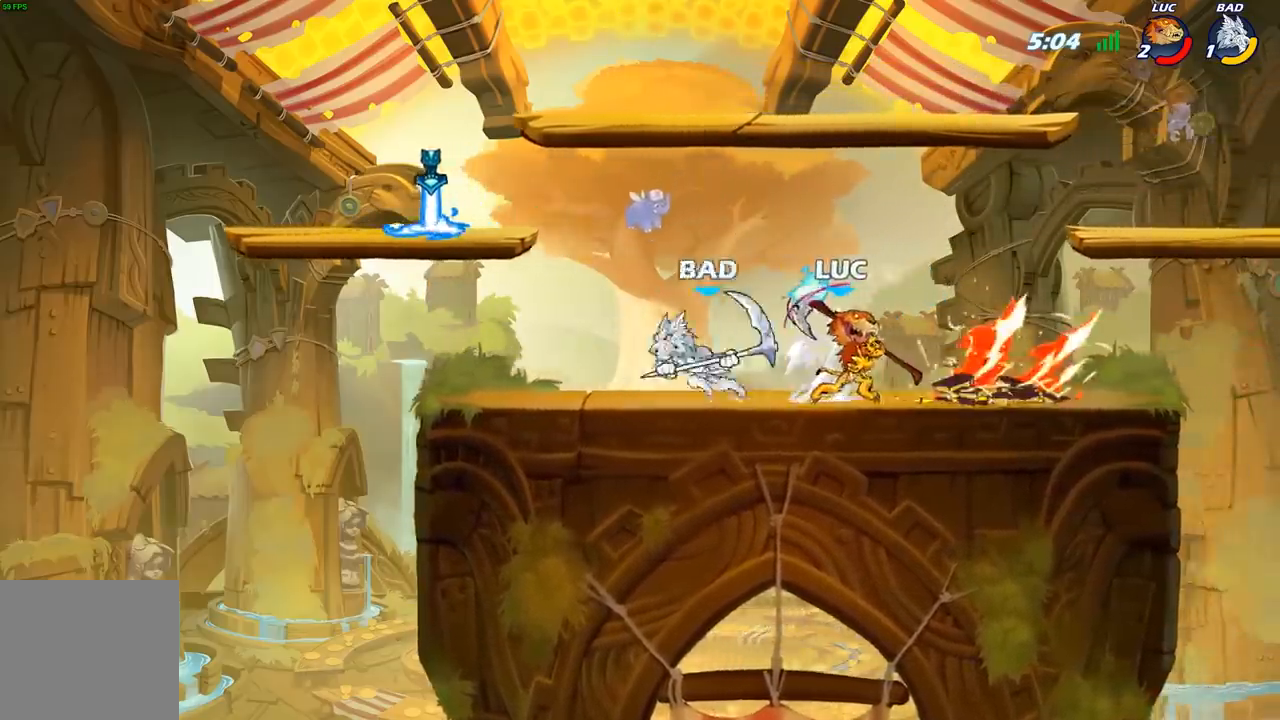
{"buttons": ["A", "R2"], "left_stick": "up-right", "right_stick": "center", "events": [[267, "left_stick", "up-right"], [350, "A", "down"], [433, "R2", "down"]]}
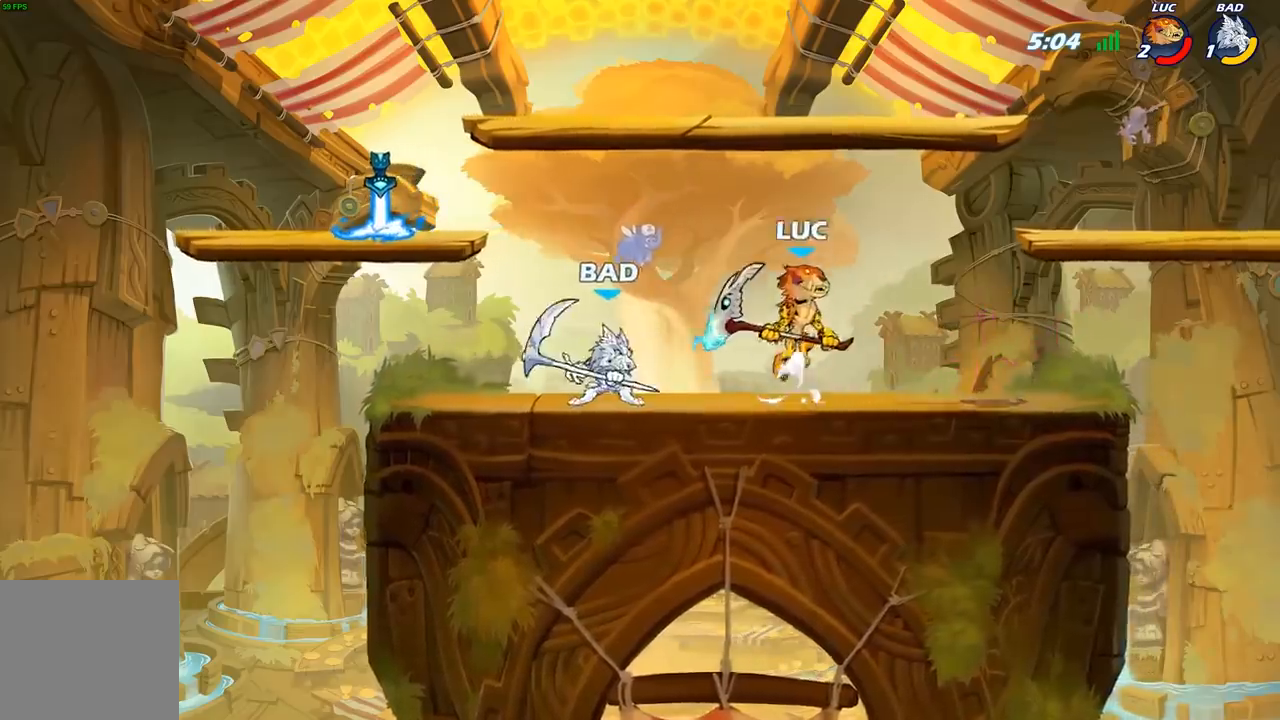
{"buttons": [], "left_stick": "down", "right_stick": "center", "events": [[17, "A", "up"], [133, "R2", "up"], [250, "left_stick", "up-left"], [500, "left_stick", "down"]]}
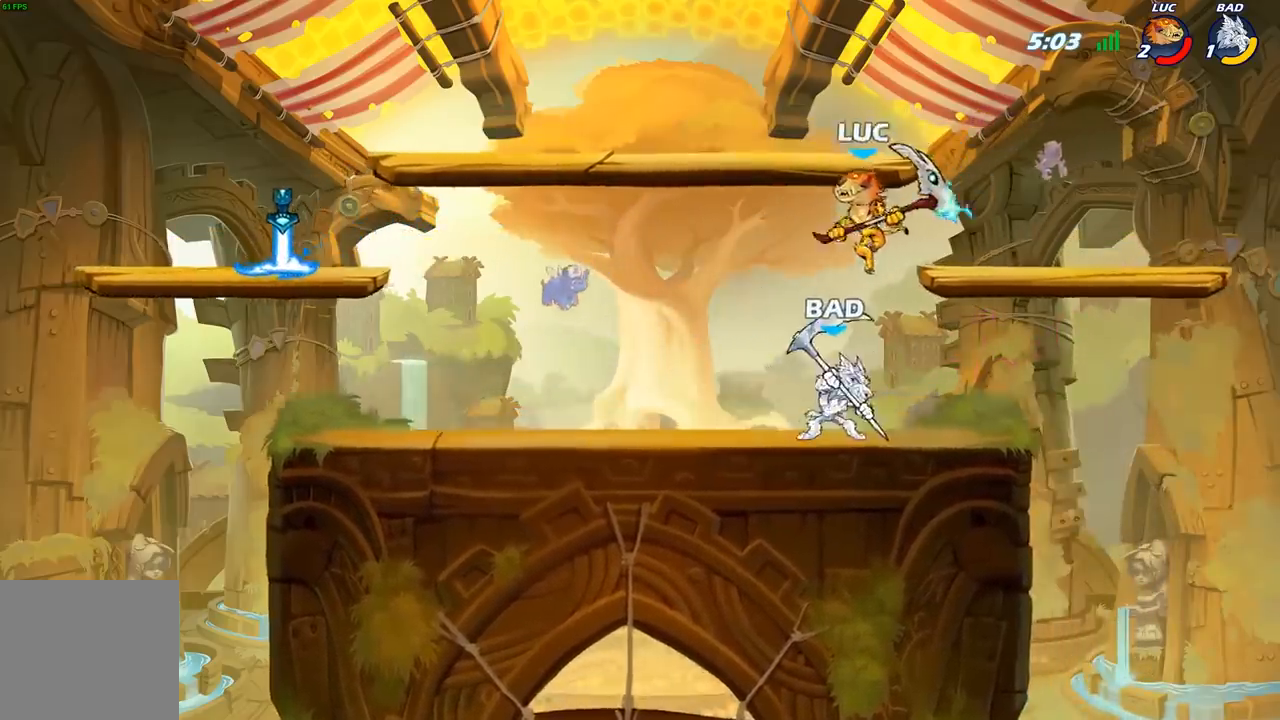
{"buttons": [], "left_stick": "right", "right_stick": "center", "events": [[33, "X", "down"], [133, "X", "up"], [183, "left_stick", "right"]]}
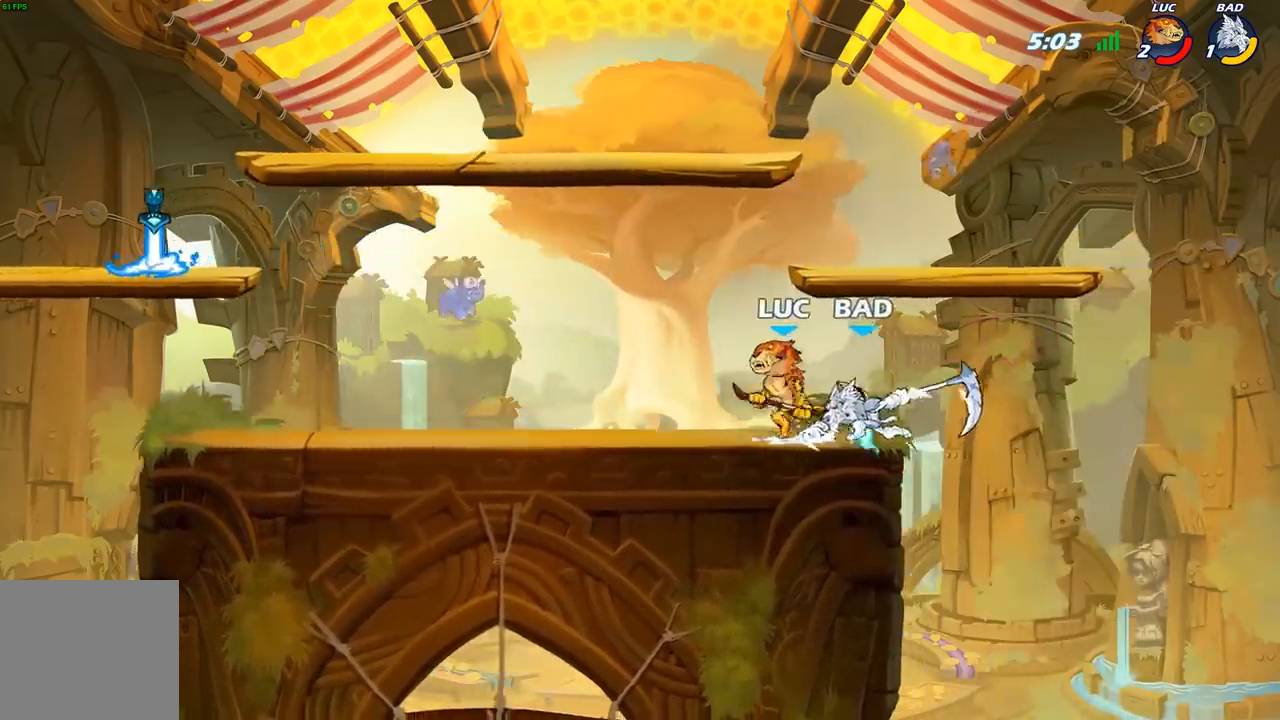
{"buttons": ["R2"], "left_stick": "up-left", "right_stick": "center", "events": [[367, "left_stick", "up-left"], [450, "R2", "down"]]}
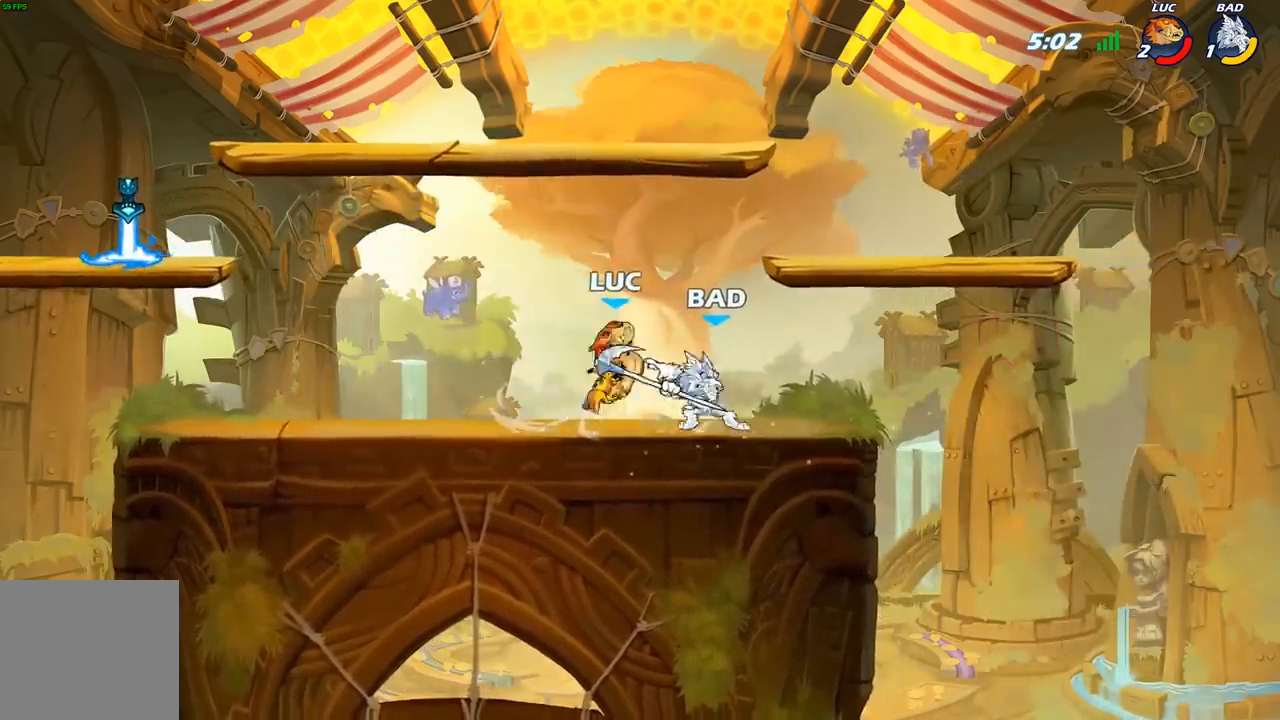
{"buttons": [], "left_stick": "up-left", "right_stick": "center", "events": [[67, "R2", "up"], [150, "R2", "down"], [283, "R2", "up"], [367, "R2", "down"], [467, "R2", "up"]]}
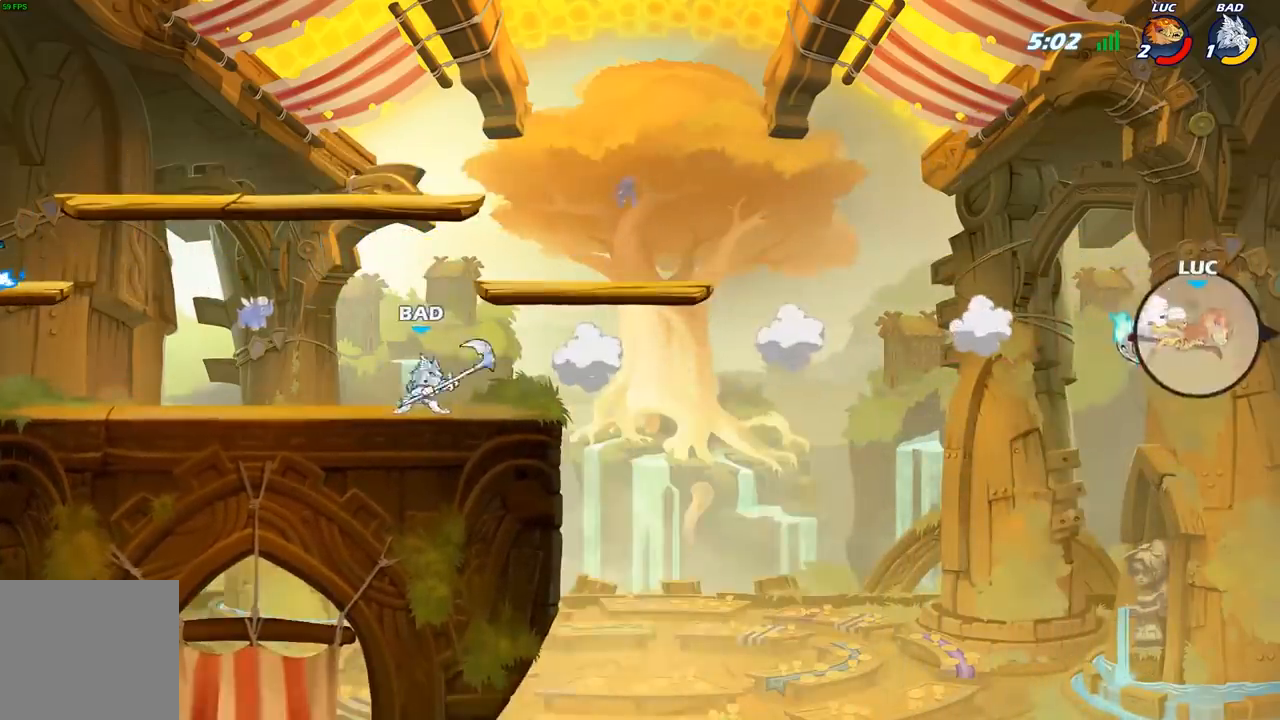
{"buttons": [], "left_stick": "up-left", "right_stick": "center", "events": [[67, "R2", "down"], [167, "R2", "up"], [233, "R2", "down"], [333, "R2", "up"], [383, "R2", "down"], [500, "R2", "up"]]}
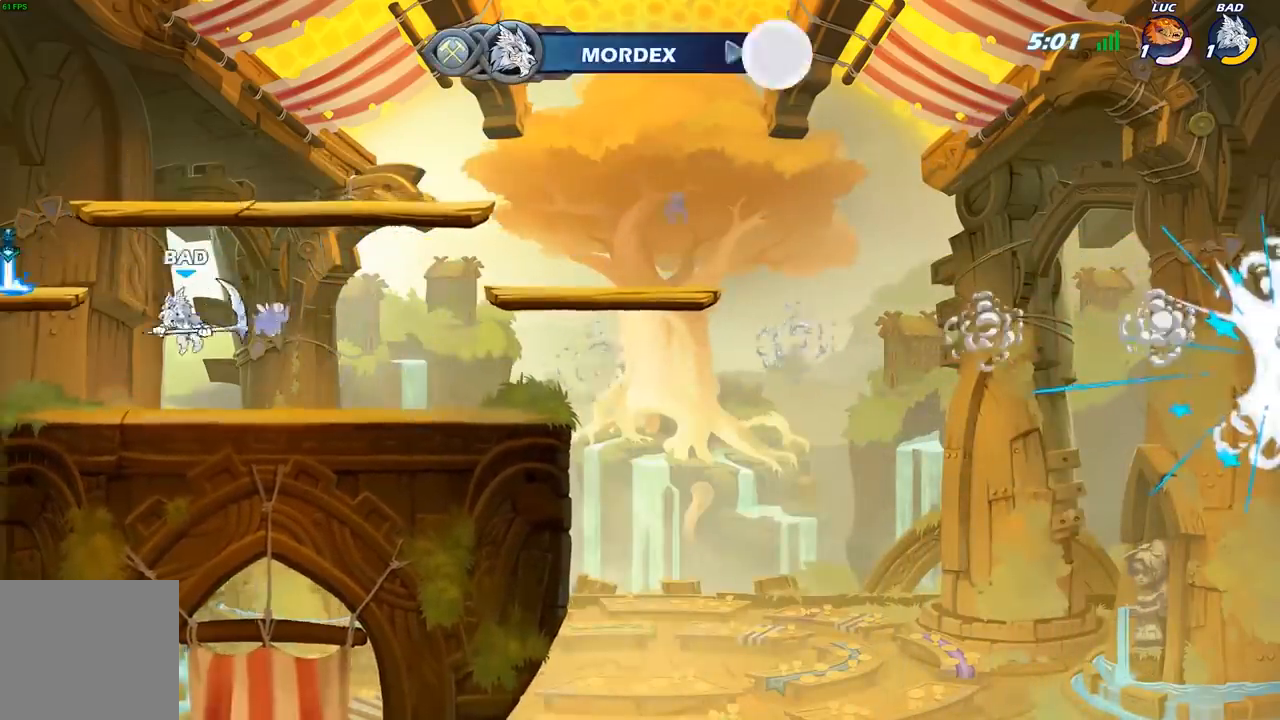
{"buttons": [], "left_stick": "center", "right_stick": "center", "events": [[467, "left_stick", "center"]]}
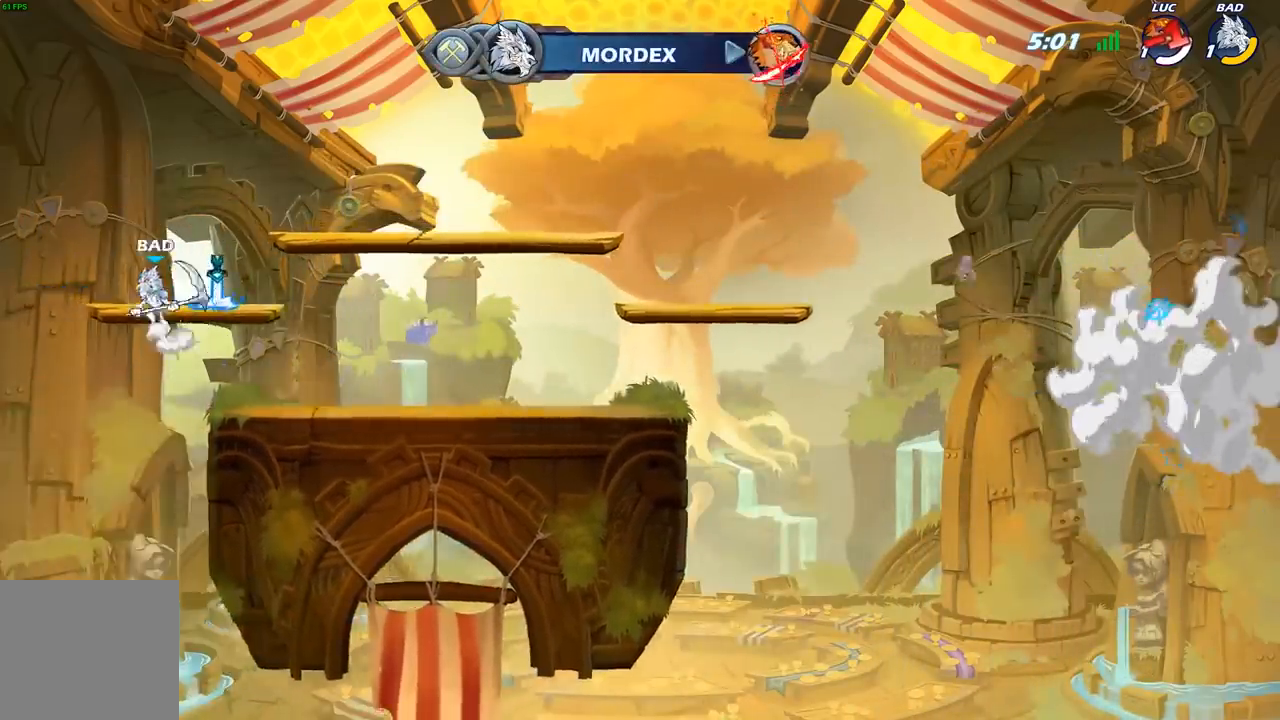
{"buttons": [], "left_stick": "center", "right_stick": "center", "events": []}
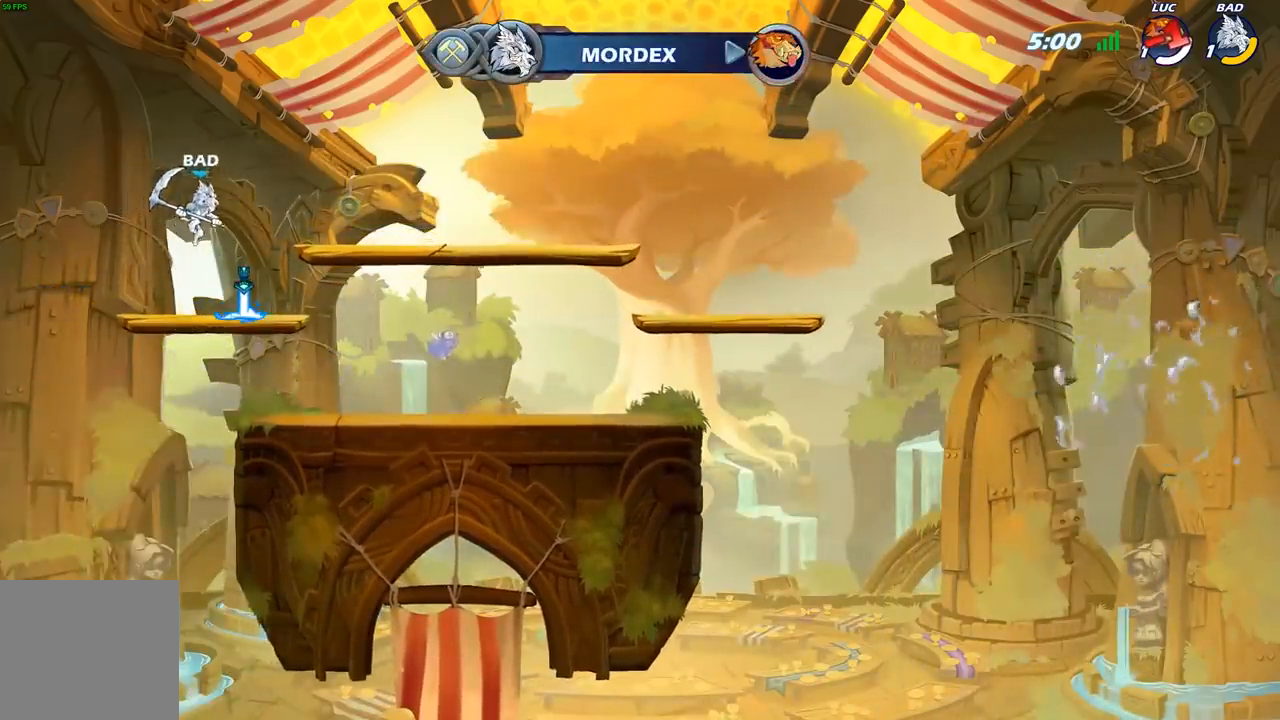
{"buttons": [], "left_stick": "center", "right_stick": "center", "events": []}
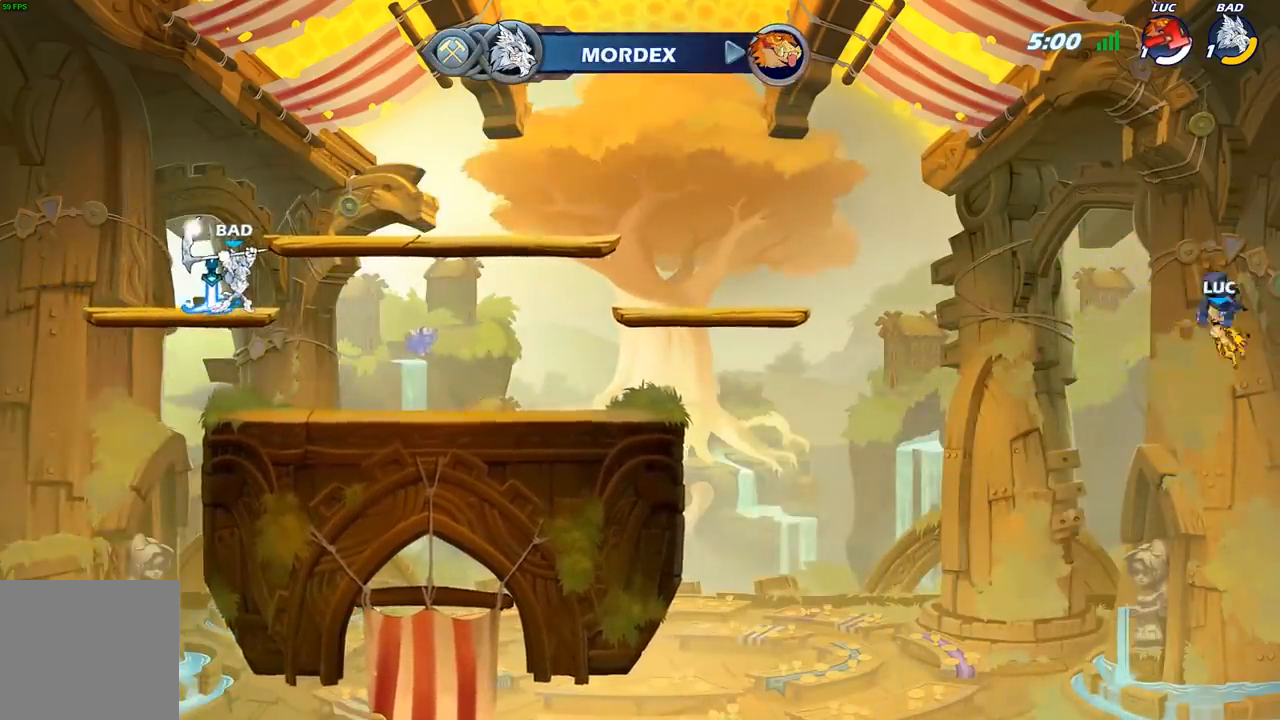
{"buttons": [], "left_stick": "center", "right_stick": "center", "events": []}
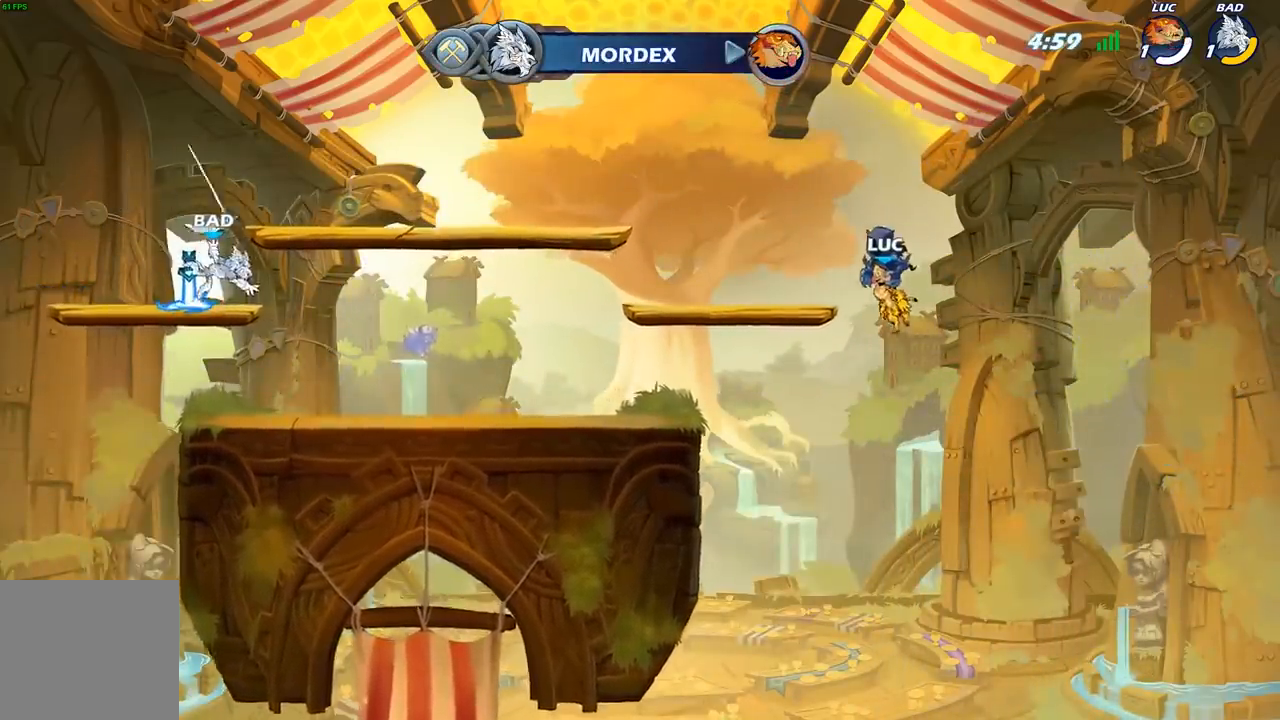
{"buttons": [], "left_stick": "center", "right_stick": "center", "events": []}
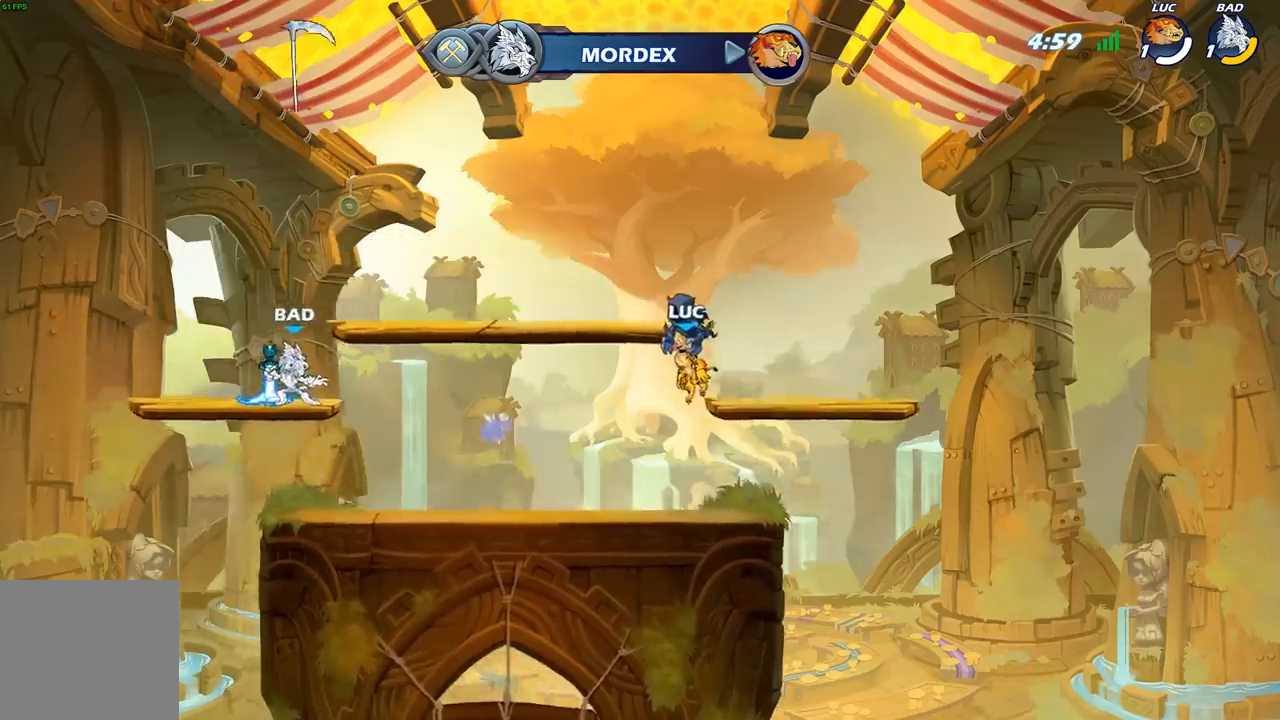
{"buttons": [], "left_stick": "center", "right_stick": "center", "events": []}
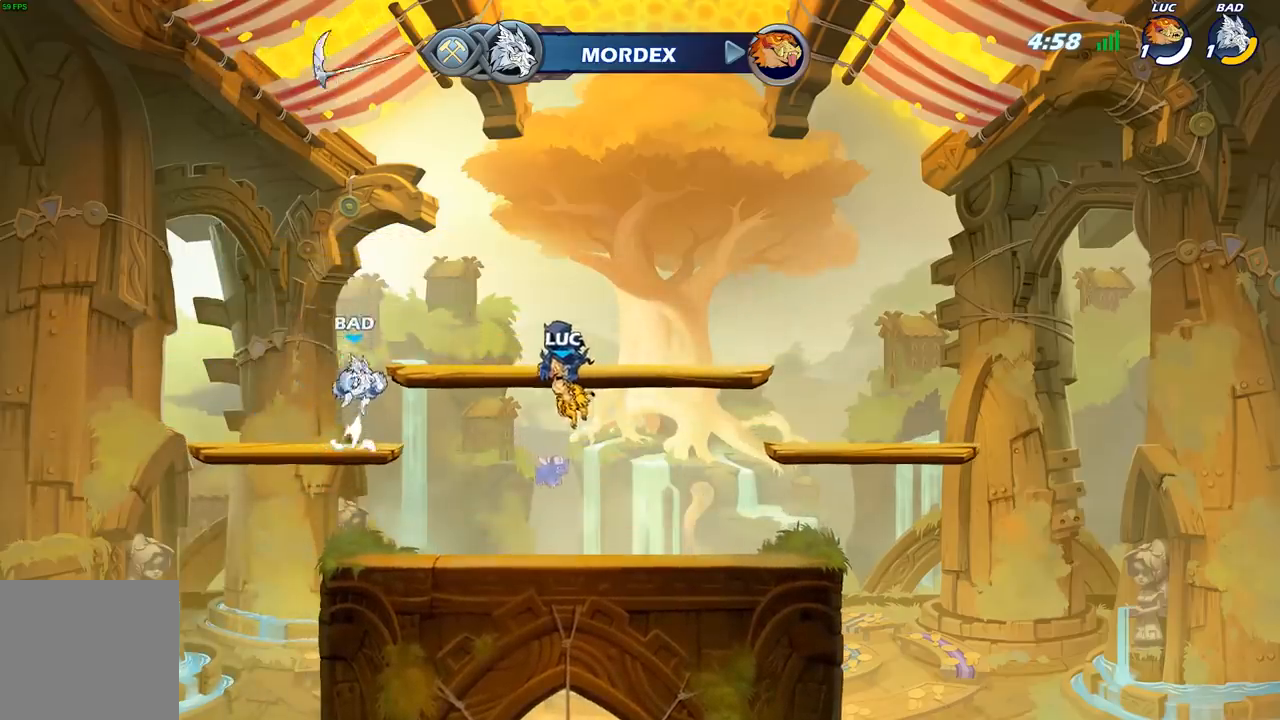
{"buttons": [], "left_stick": "center", "right_stick": "center", "events": []}
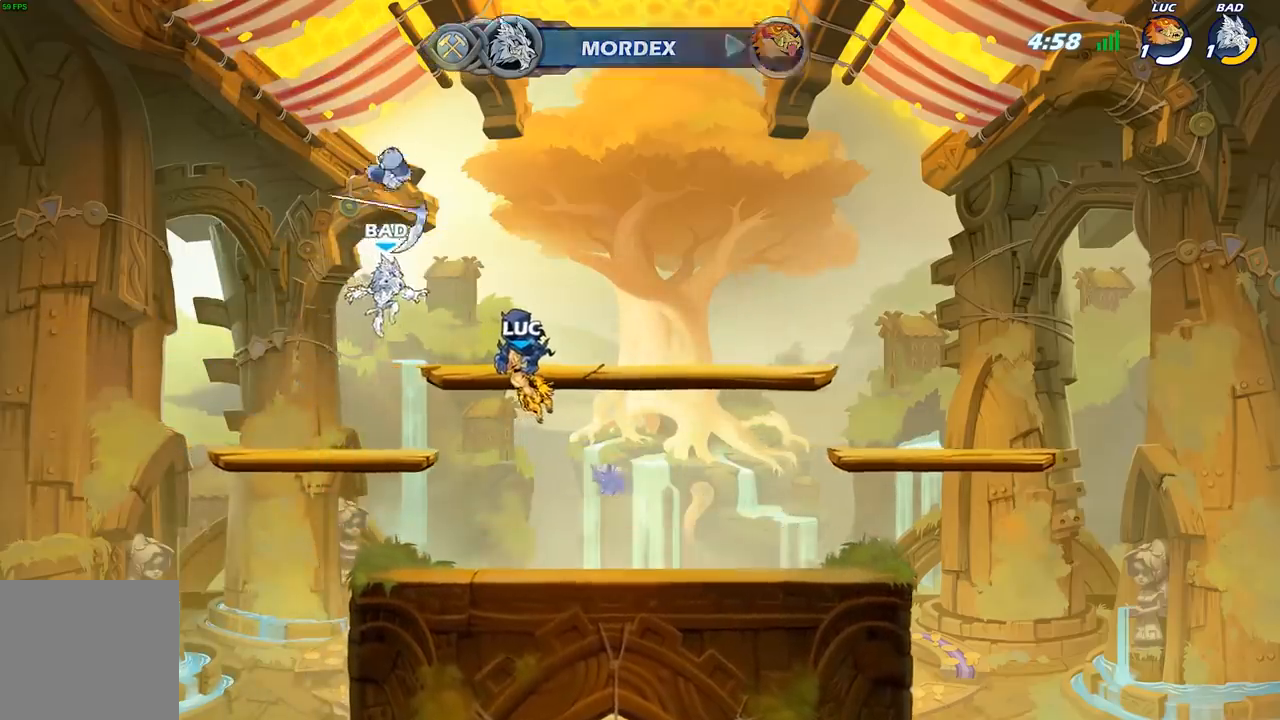
{"buttons": [], "left_stick": "center", "right_stick": "center", "events": []}